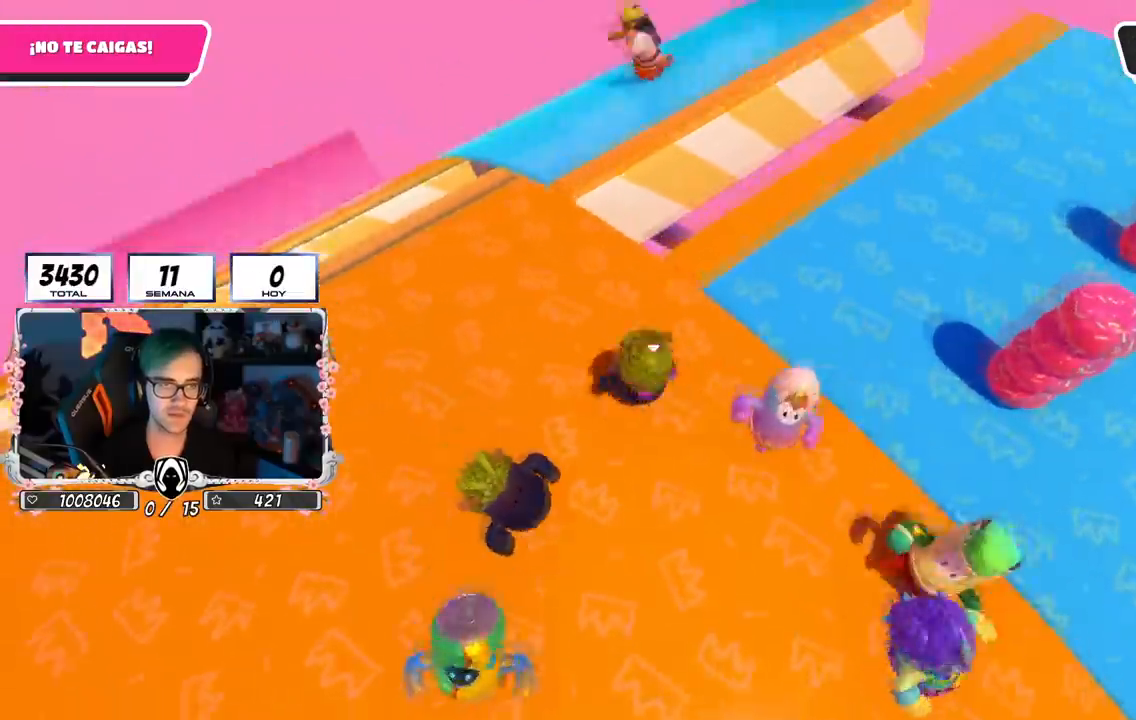
Gameplay with a controller (PlayStation layout); each line is a JSON object with the inputs held at the frame after it. "events" lists button and stick changes between this image and that frame as [ms after this image, input, new state], when the widget could be followed in between.
{"buttons": [], "left_stick": "up-right", "right_stick": "right", "events": [[150, "left_stick", "left"], [250, "left_stick", "center"], [300, "left_stick", "right"], [467, "right_stick", "right"], [500, "left_stick", "up-right"]]}
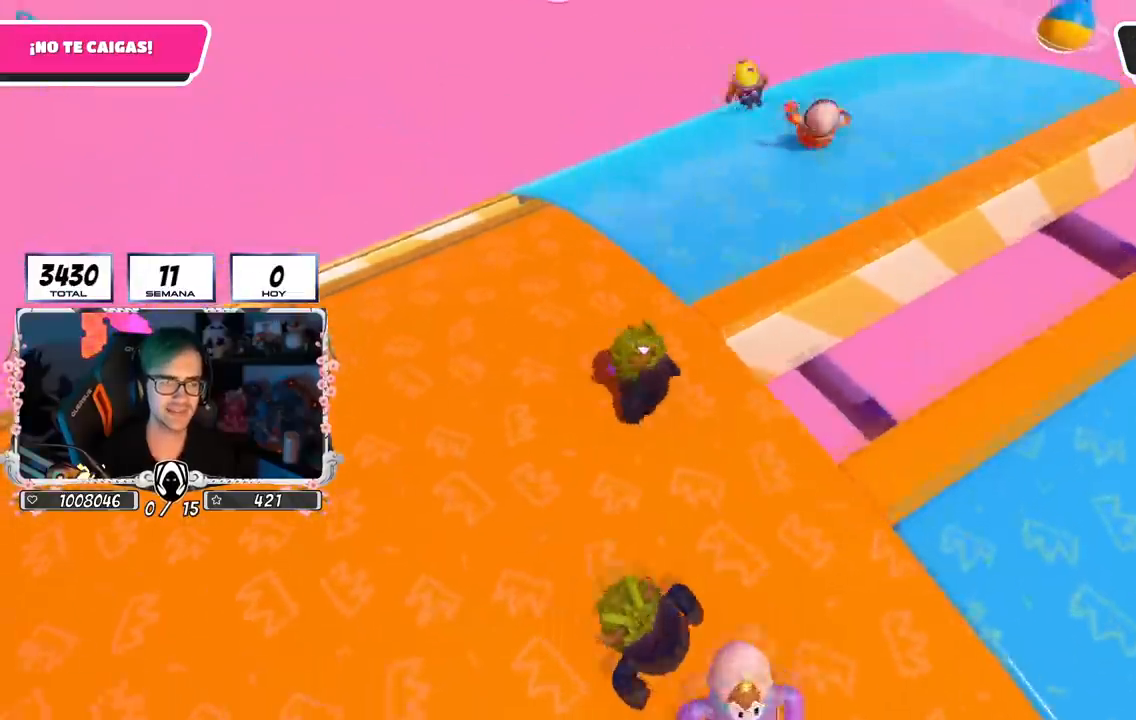
{"buttons": [], "left_stick": "up", "right_stick": "right", "events": [[251, "left_stick", "up"]]}
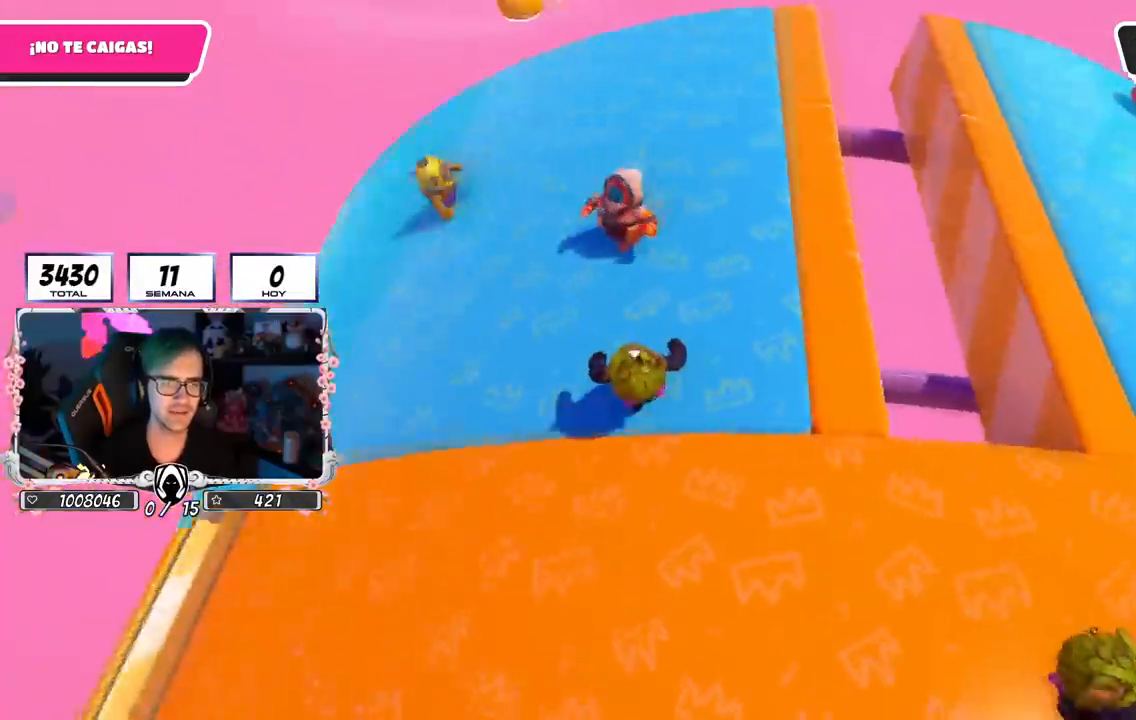
{"buttons": [], "left_stick": "right", "right_stick": "center", "events": [[167, "left_stick", "right"], [233, "left_stick", "left"], [434, "right_stick", "center"], [450, "left_stick", "right"]]}
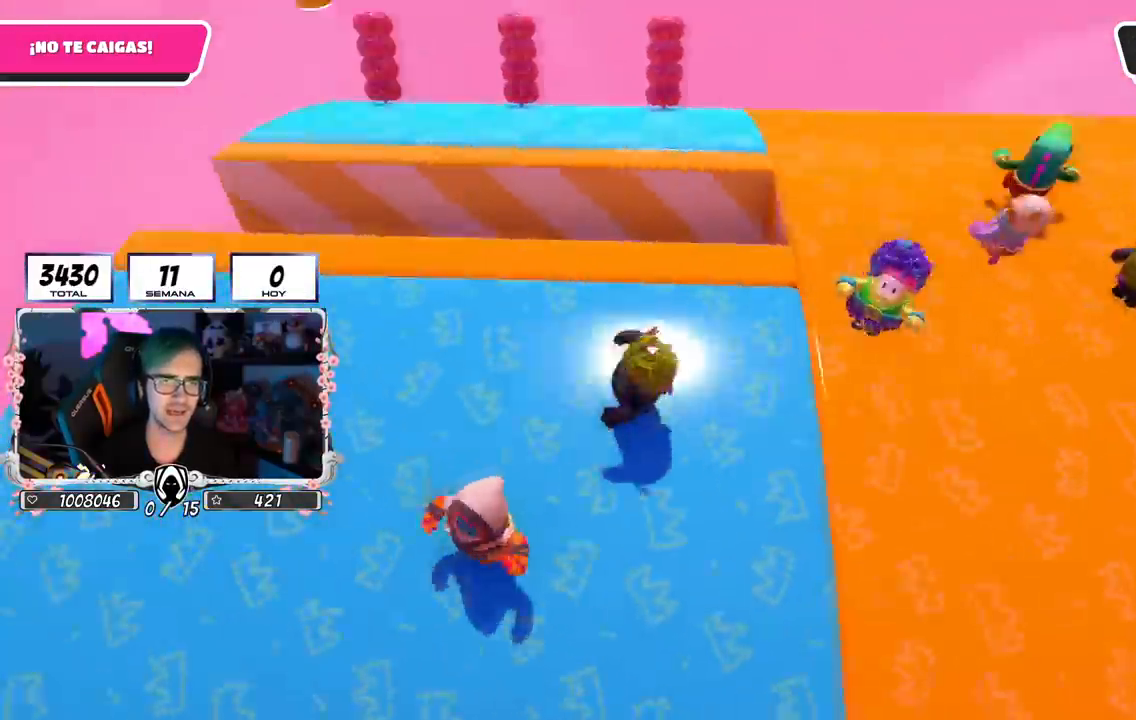
{"buttons": [], "left_stick": "left", "right_stick": "center", "events": [[34, "right_stick", "right"], [117, "left_stick", "down"], [167, "right_stick", "down-right"], [234, "left_stick", "right"], [417, "right_stick", "center"], [501, "left_stick", "left"]]}
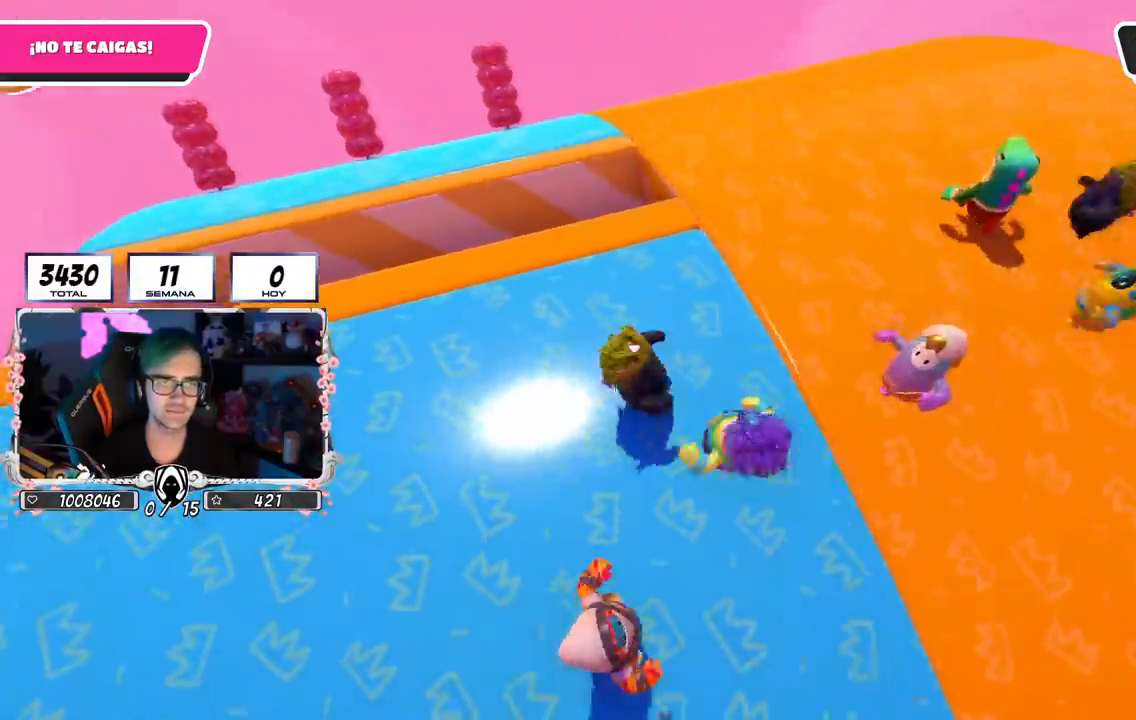
{"buttons": [], "left_stick": "center", "right_stick": "center", "events": [[133, "left_stick", "center"], [267, "left_stick", "down-right"], [467, "left_stick", "center"]]}
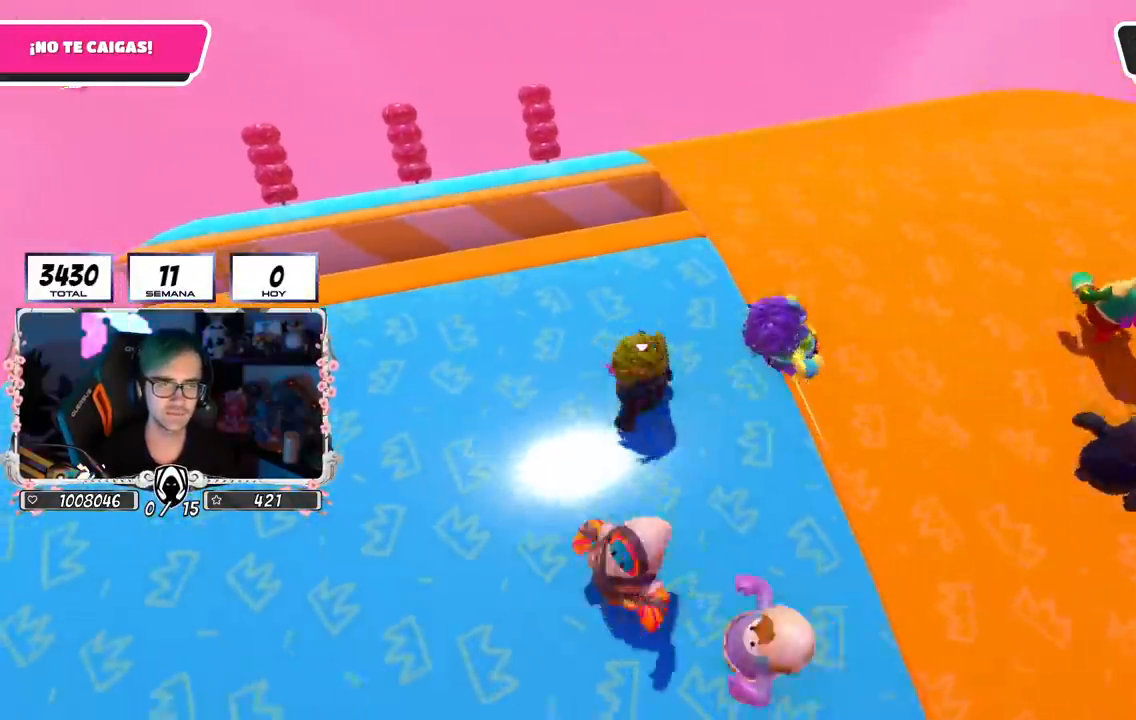
{"buttons": [], "left_stick": "right", "right_stick": "center", "events": [[34, "left_stick", "right"], [217, "left_stick", "left"], [317, "right_stick", "down"], [334, "left_stick", "down-right"], [467, "left_stick", "right"], [501, "right_stick", "center"]]}
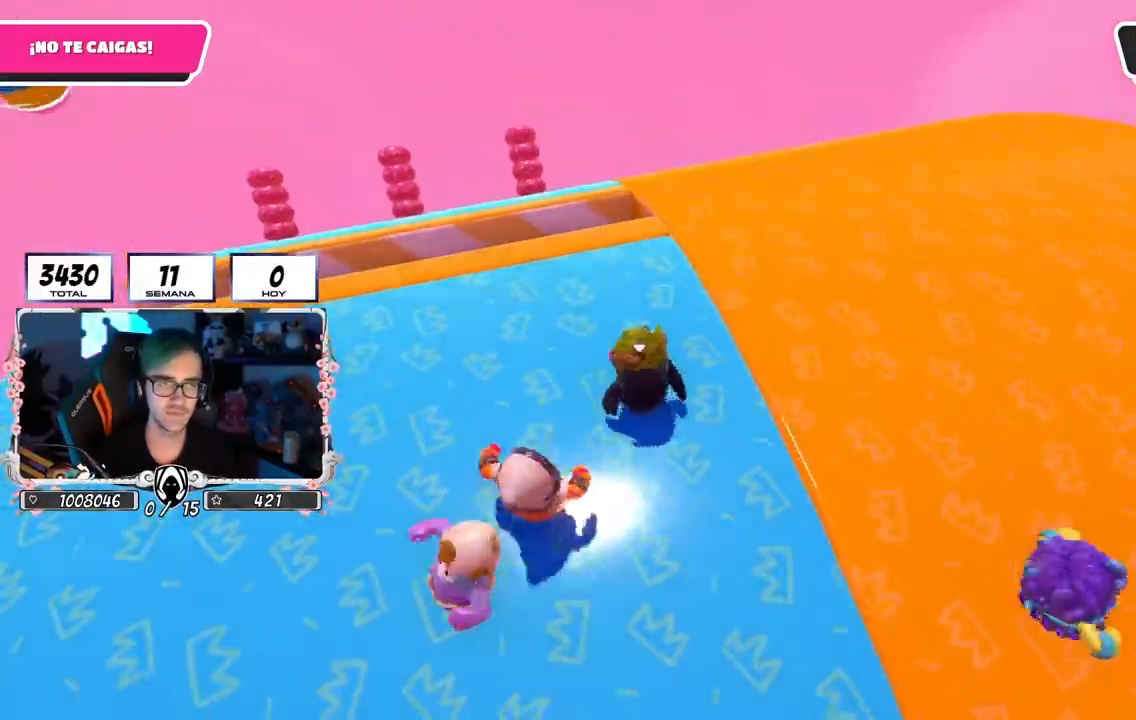
{"buttons": [], "left_stick": "up-right", "right_stick": "left", "events": [[267, "right_stick", "left"], [300, "left_stick", "up-right"]]}
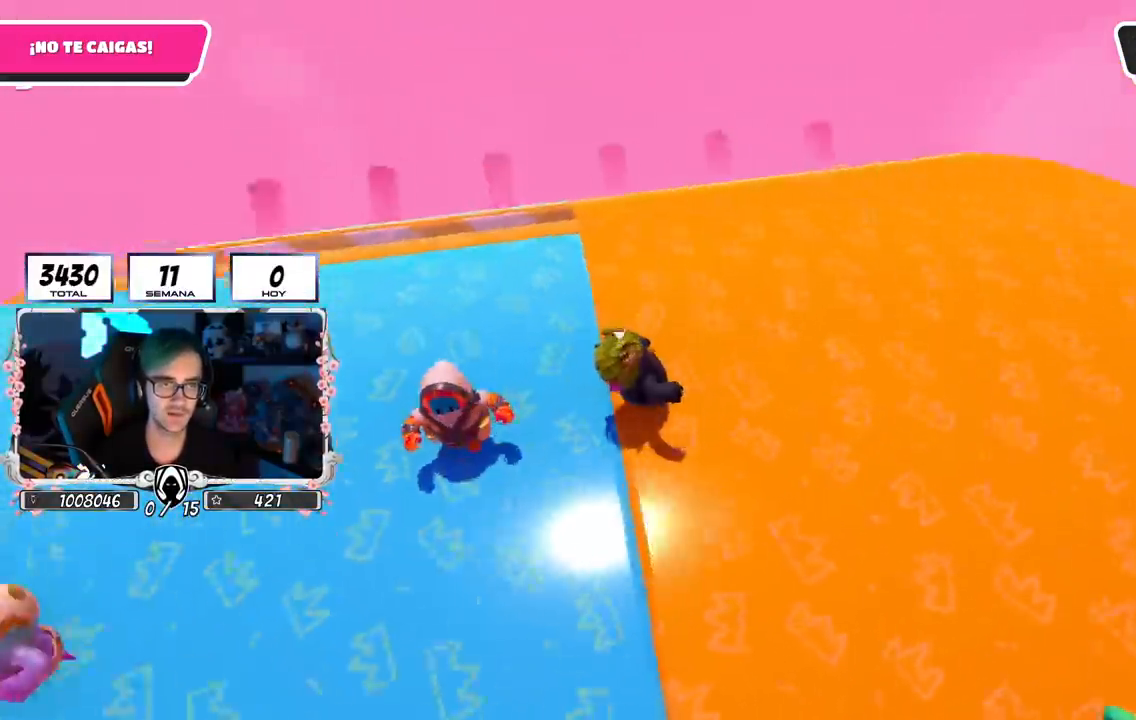
{"buttons": [], "left_stick": "right", "right_stick": "center", "events": [[134, "left_stick", "right"], [417, "right_stick", "center"]]}
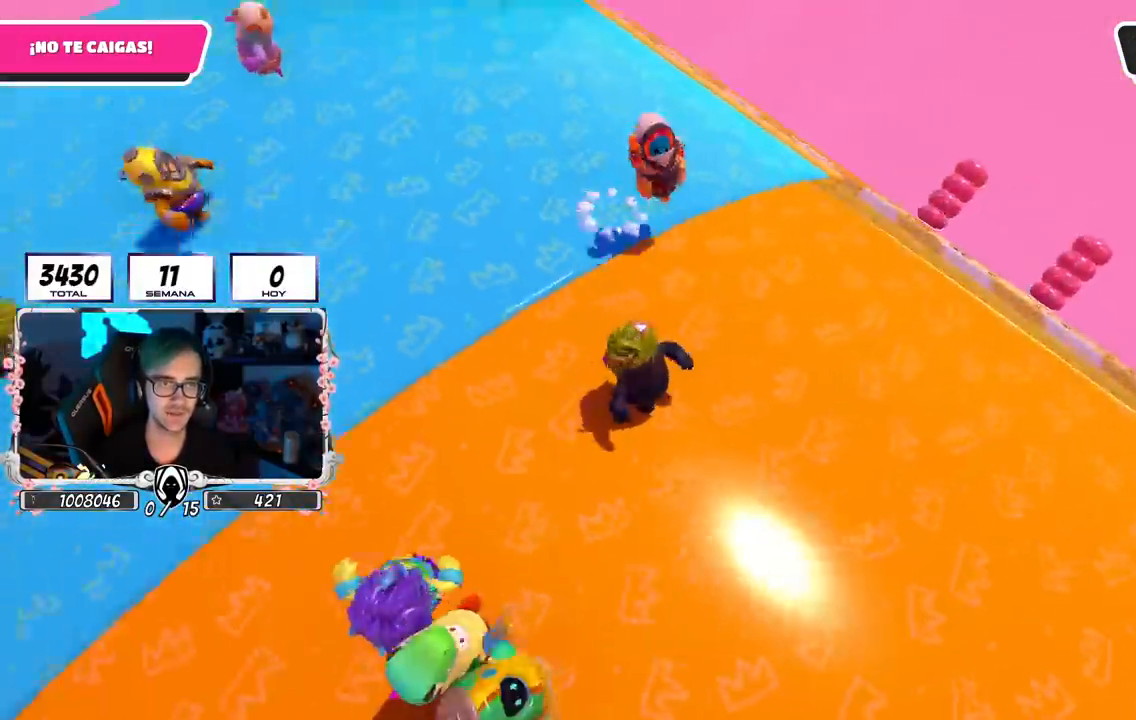
{"buttons": [], "left_stick": "right", "right_stick": "center", "events": []}
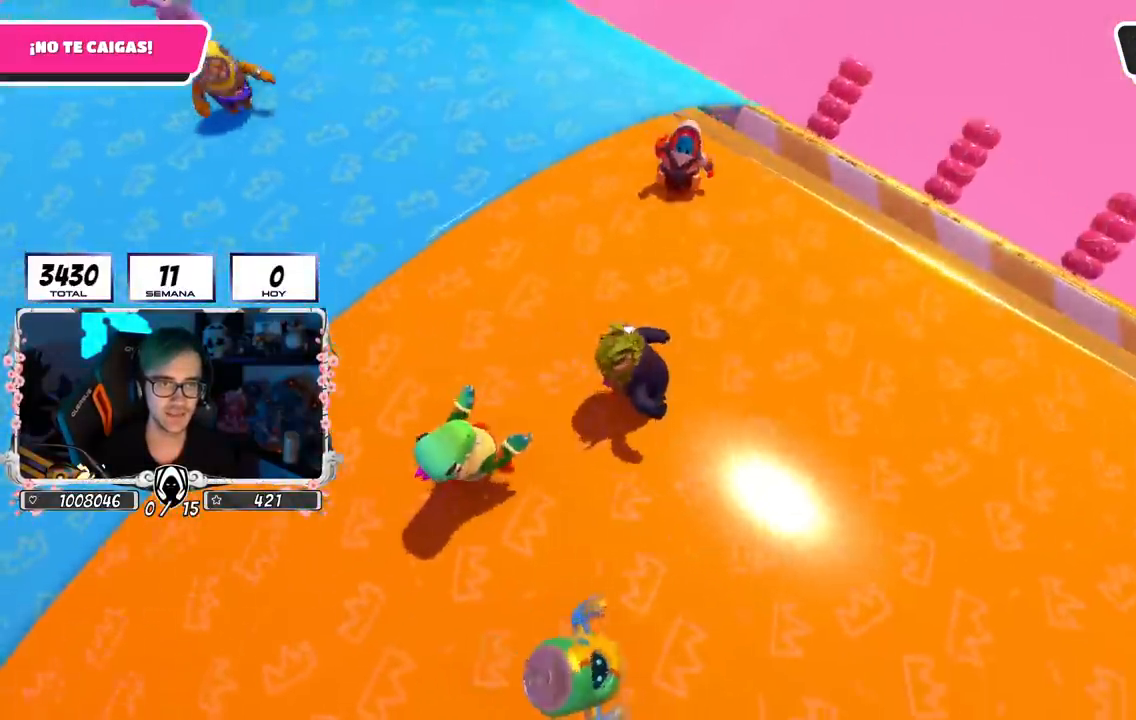
{"buttons": [], "left_stick": "up-right", "right_stick": "left", "events": [[250, "left_stick", "up-right"], [500, "right_stick", "left"]]}
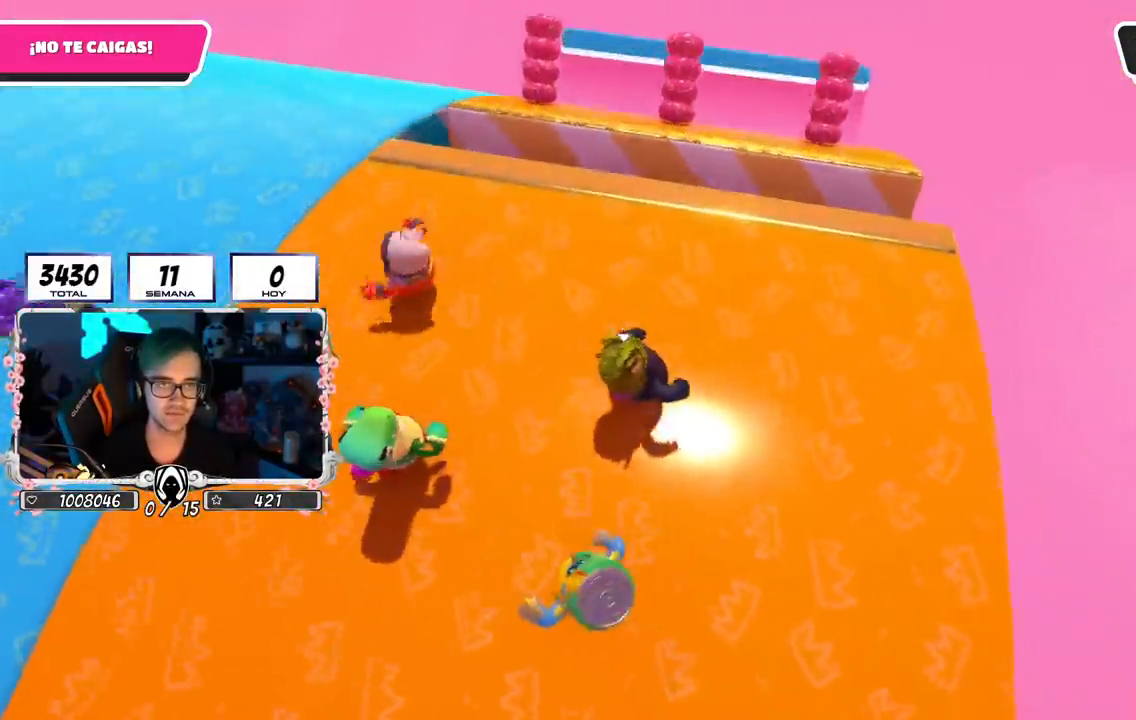
{"buttons": [], "left_stick": "up-right", "right_stick": "center", "events": [[401, "right_stick", "center"]]}
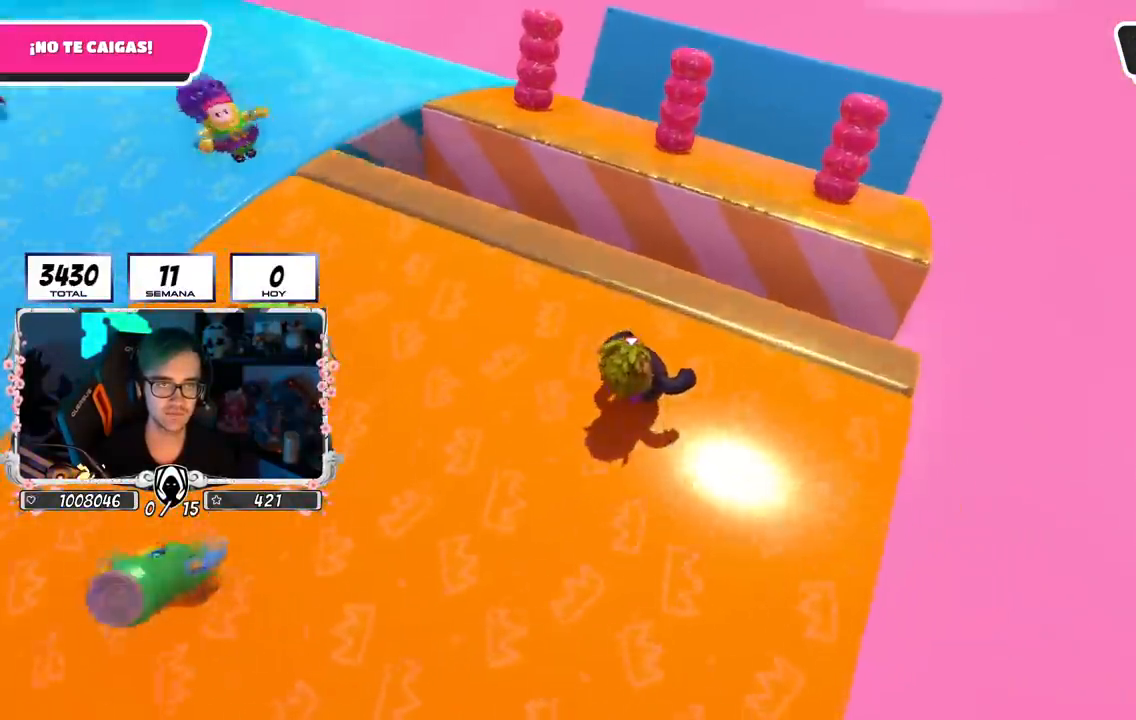
{"buttons": [], "left_stick": "up", "right_stick": "center", "events": [[50, "left_stick", "up"], [250, "CROSS", "down"], [450, "CROSS", "up"]]}
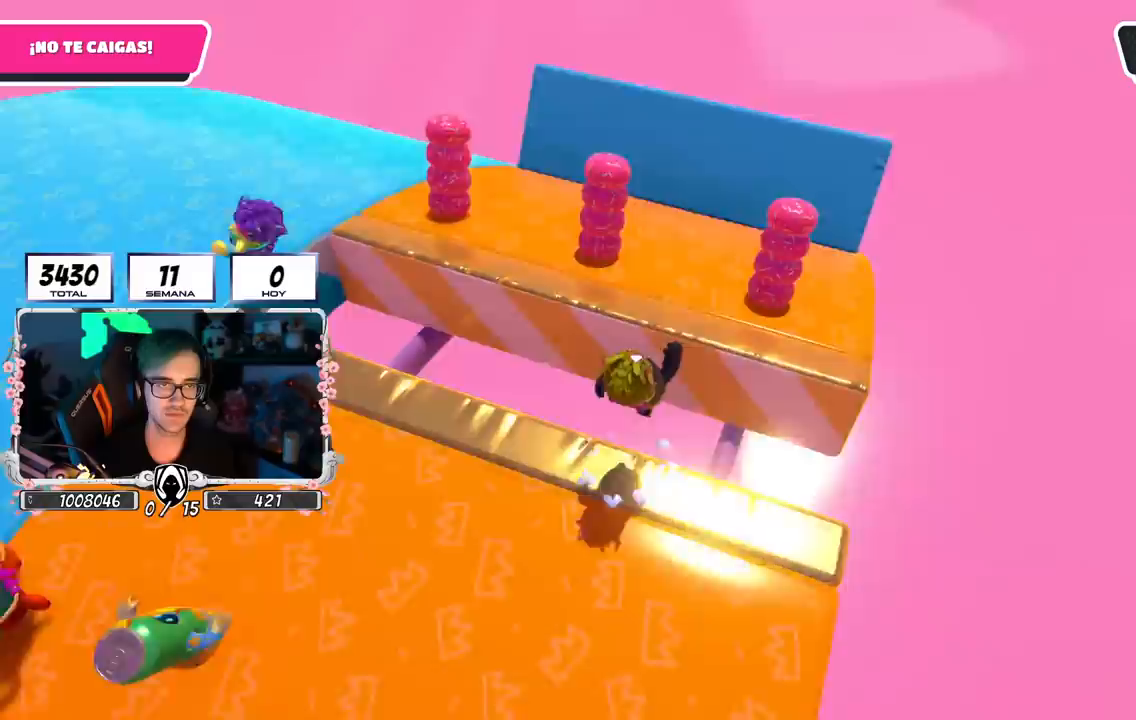
{"buttons": [], "left_stick": "up", "right_stick": "center", "events": [[150, "right_stick", "left"], [217, "right_stick", "up-left"], [467, "right_stick", "center"]]}
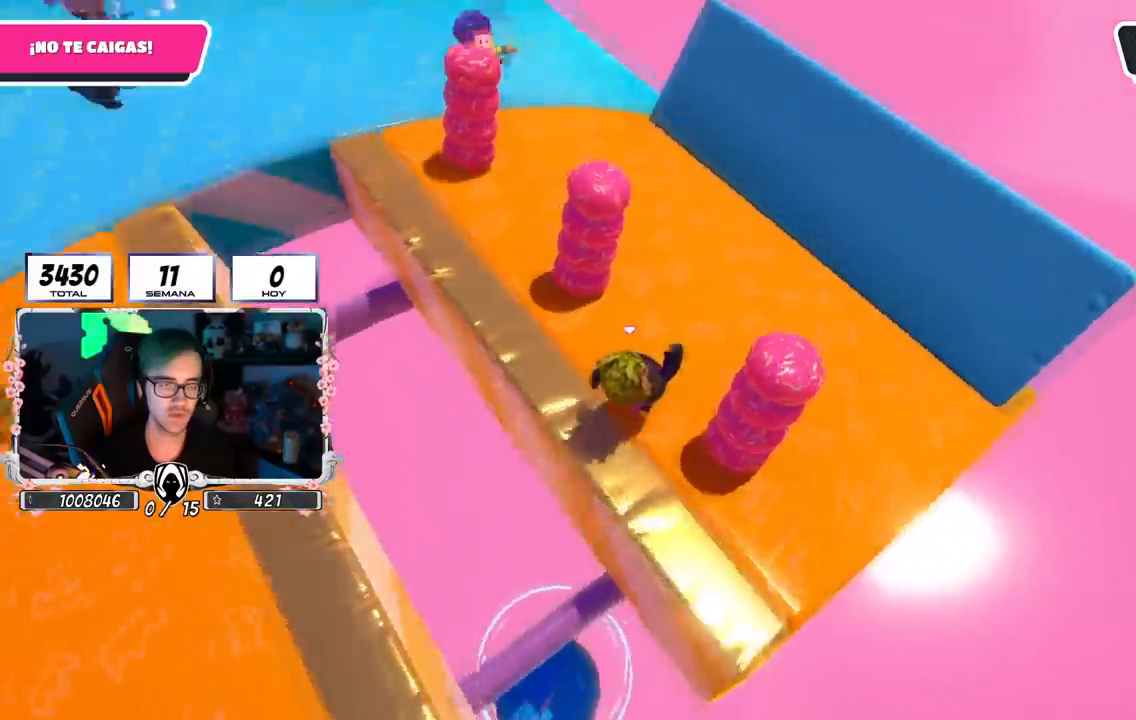
{"buttons": [], "left_stick": "up", "right_stick": "up-left", "events": [[83, "right_stick", "left"], [333, "right_stick", "center"], [417, "right_stick", "up-left"]]}
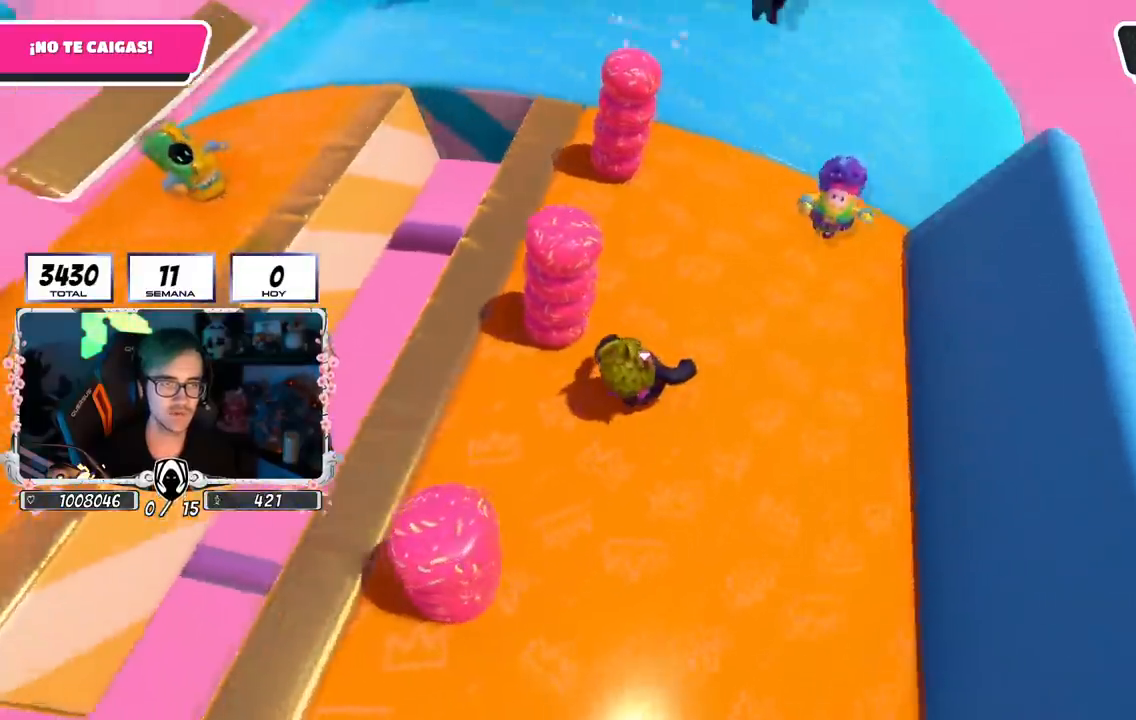
{"buttons": [], "left_stick": "up-right", "right_stick": "down", "events": [[84, "right_stick", "center"], [384, "left_stick", "up-right"], [467, "right_stick", "down"]]}
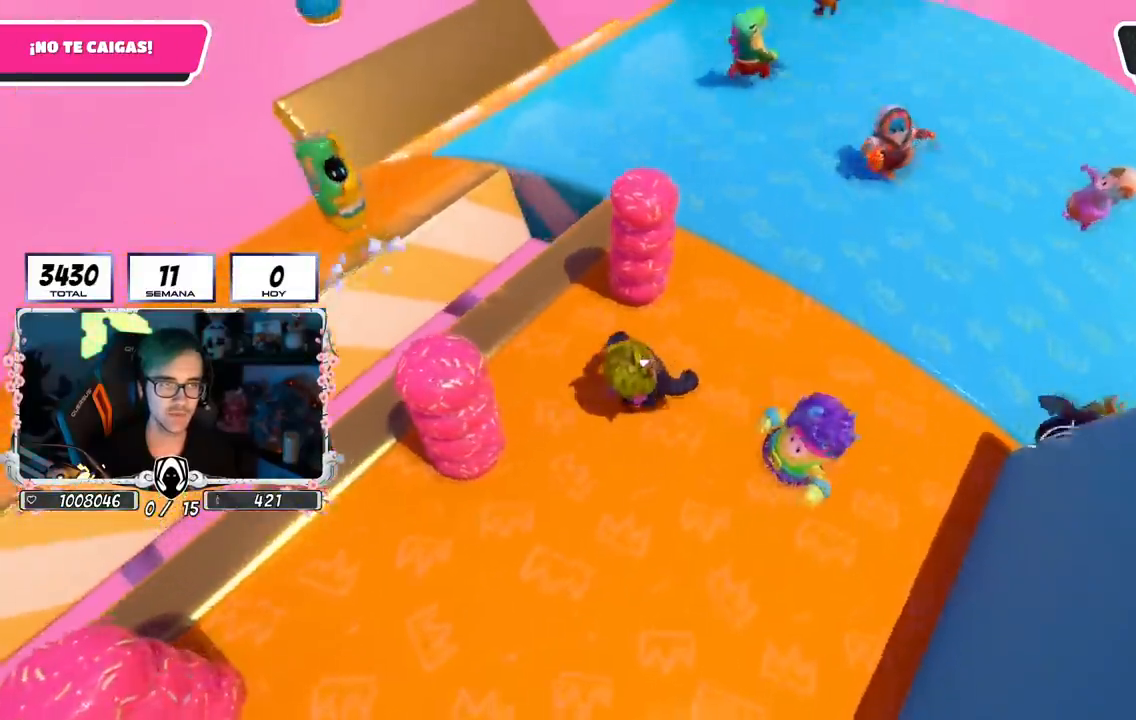
{"buttons": [], "left_stick": "left", "right_stick": "down", "events": [[83, "left_stick", "center"], [233, "left_stick", "up-right"], [417, "left_stick", "left"]]}
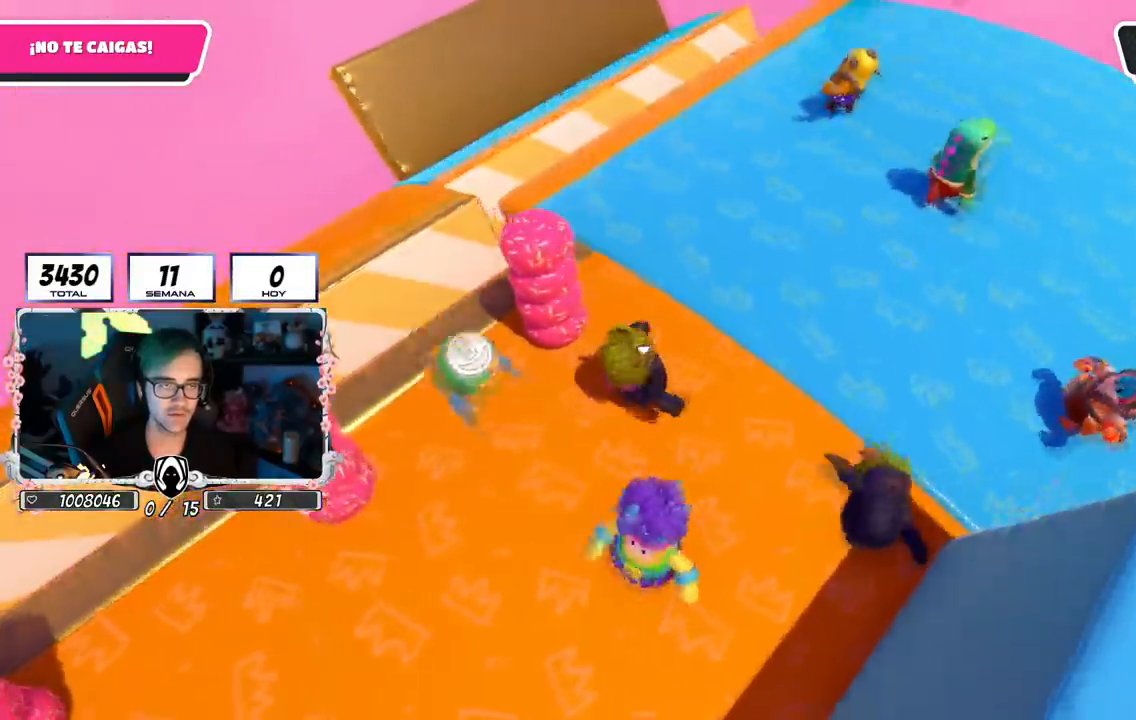
{"buttons": [], "left_stick": "right", "right_stick": "down", "events": [[67, "left_stick", "right"], [84, "right_stick", "center"], [234, "left_stick", "down-left"], [334, "left_stick", "center"], [367, "right_stick", "down"], [417, "left_stick", "right"]]}
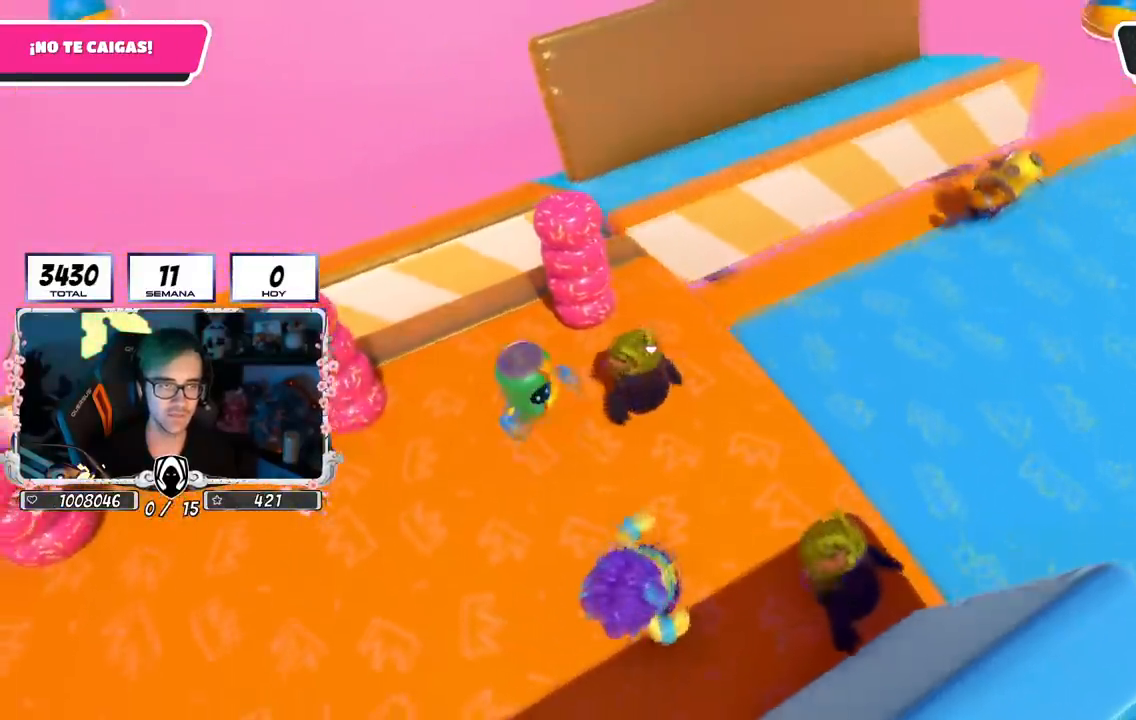
{"buttons": [], "left_stick": "center", "right_stick": "down", "events": [[16, "left_stick", "center"], [83, "left_stick", "left"], [133, "left_stick", "center"], [183, "left_stick", "right"], [350, "left_stick", "left"], [450, "left_stick", "center"]]}
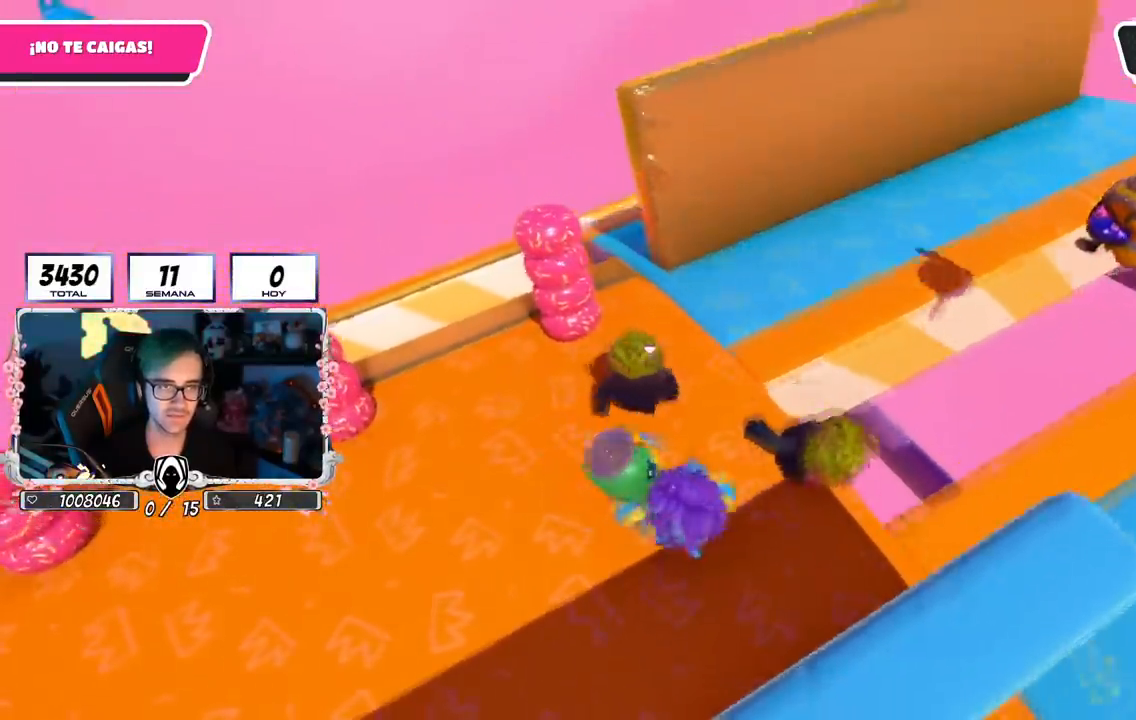
{"buttons": [], "left_stick": "center", "right_stick": "down", "events": [[284, "left_stick", "right"], [401, "left_stick", "center"]]}
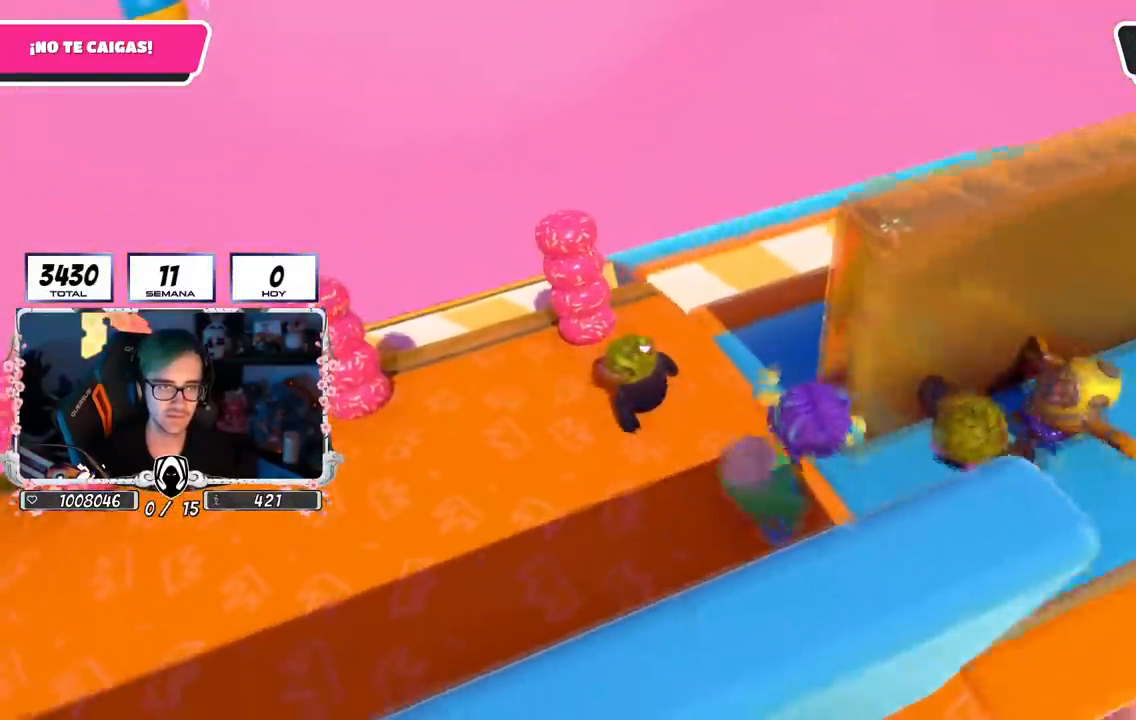
{"buttons": [], "left_stick": "up-right", "right_stick": "center", "events": [[50, "left_stick", "up-right"], [167, "right_stick", "center"]]}
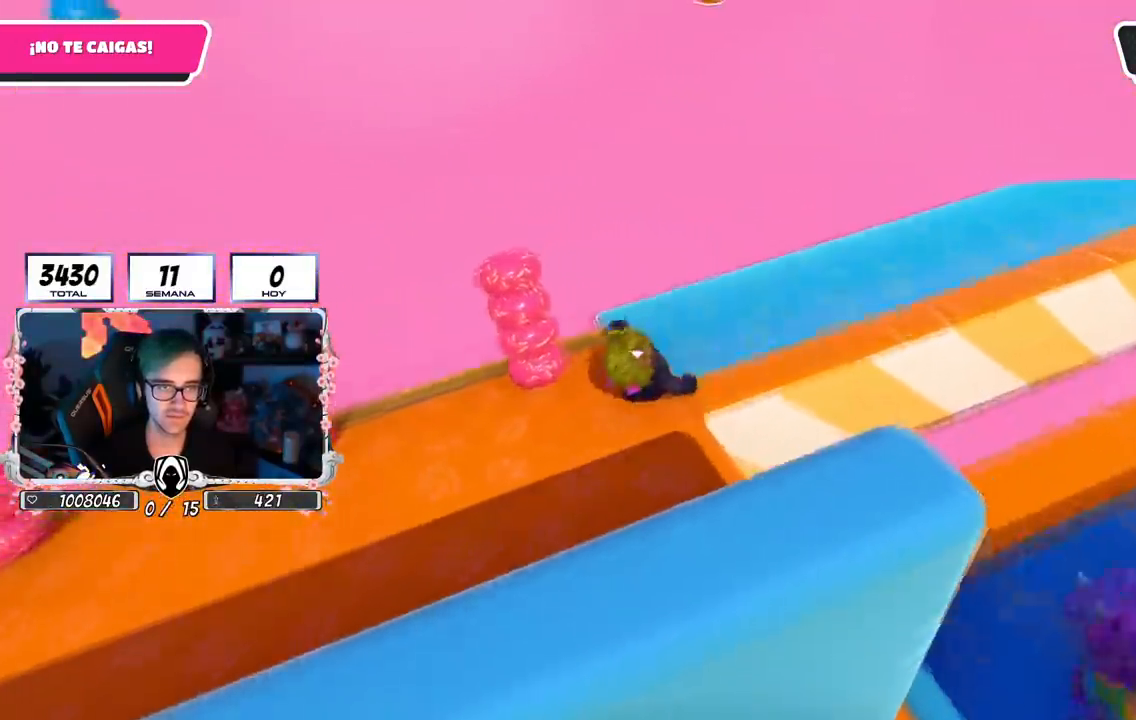
{"buttons": [], "left_stick": "right", "right_stick": "left", "events": [[34, "right_stick", "down-left"], [134, "right_stick", "left"], [250, "left_stick", "right"], [401, "left_stick", "center"], [484, "left_stick", "right"]]}
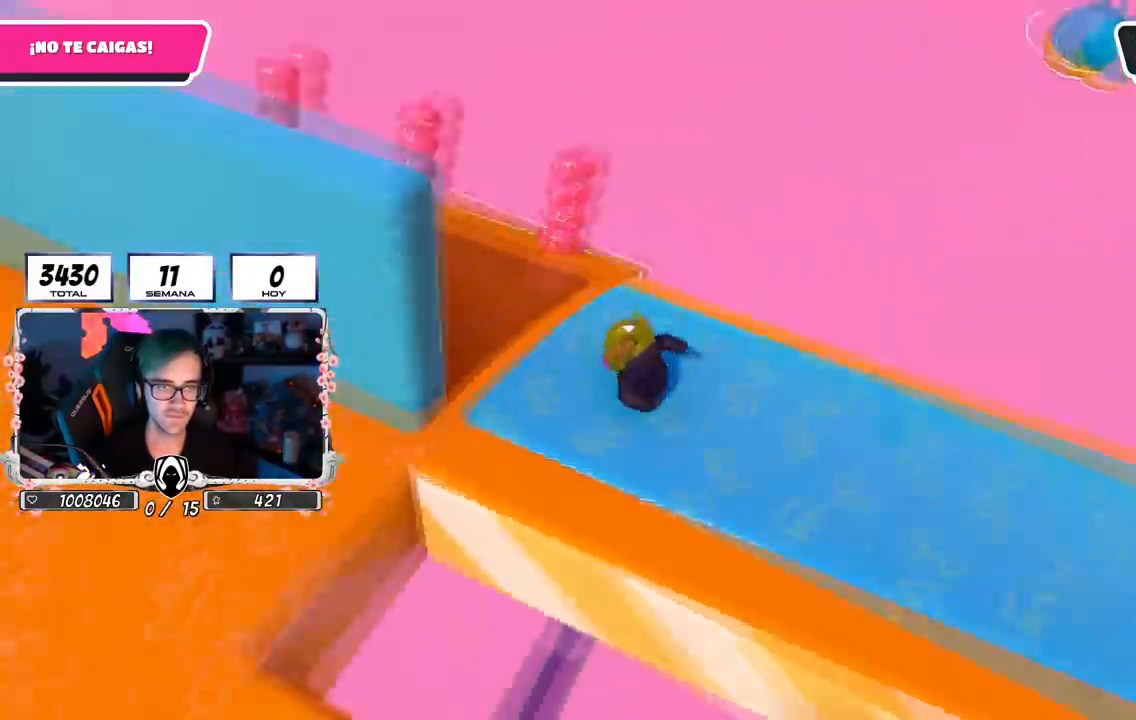
{"buttons": [], "left_stick": "right", "right_stick": "center", "events": [[100, "right_stick", "center"], [150, "left_stick", "down"], [283, "left_stick", "down-right"], [450, "left_stick", "right"]]}
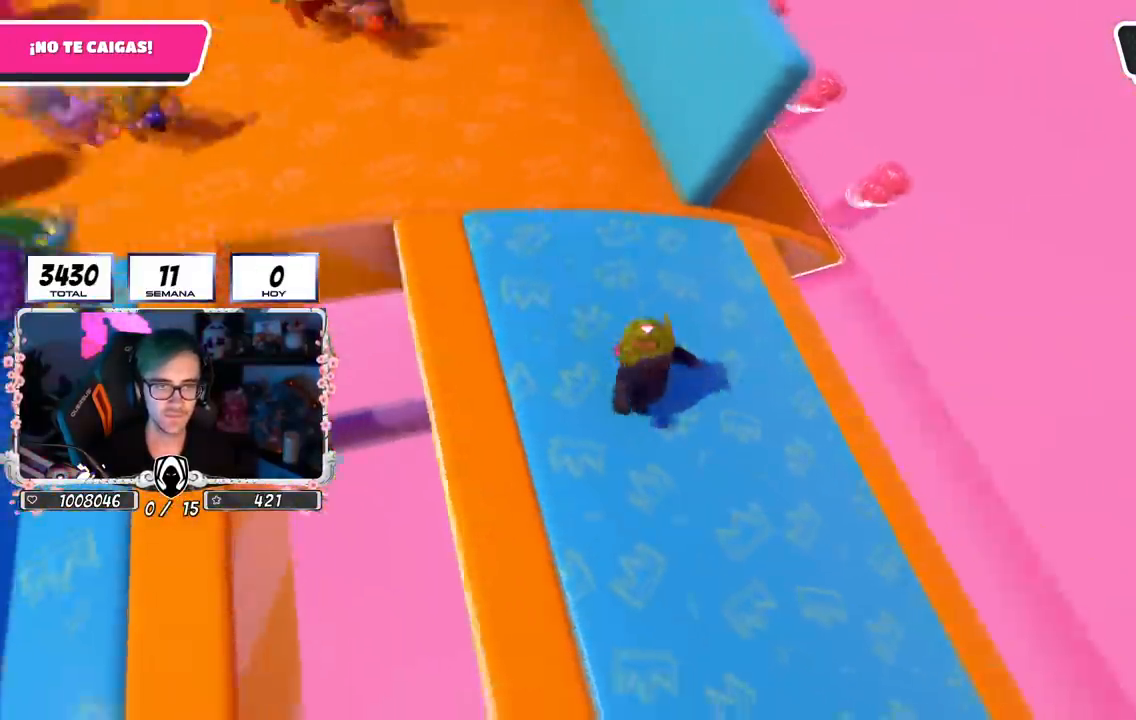
{"buttons": [], "left_stick": "right", "right_stick": "down-right", "events": [[150, "left_stick", "center"], [284, "left_stick", "right"], [284, "right_stick", "right"], [467, "right_stick", "down-right"]]}
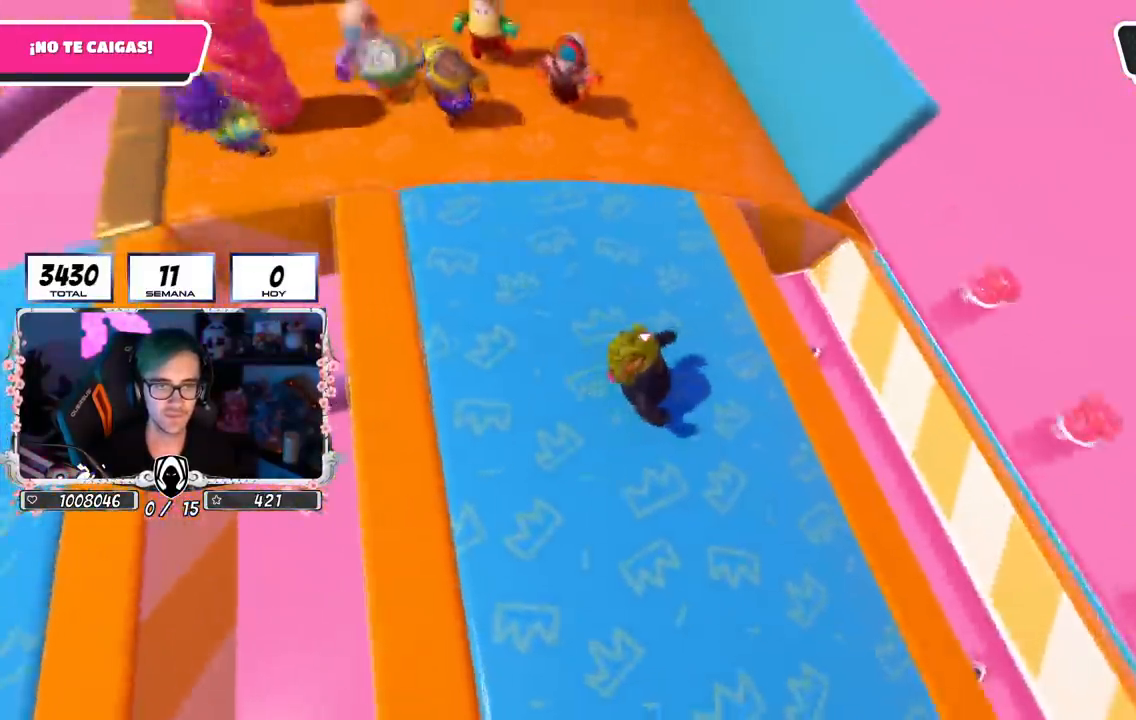
{"buttons": [], "left_stick": "up-right", "right_stick": "center", "events": [[150, "right_stick", "center"], [217, "right_stick", "down"], [367, "right_stick", "center"], [450, "left_stick", "up-right"]]}
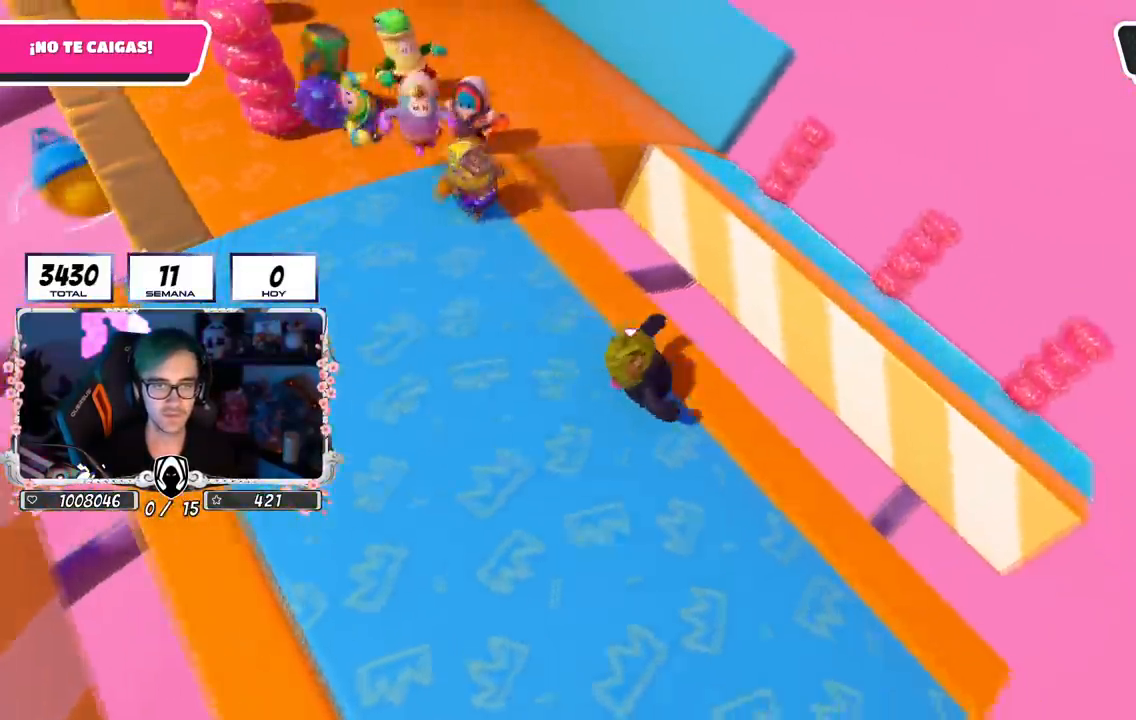
{"buttons": [], "left_stick": "up-right", "right_stick": "center", "events": [[134, "CROSS", "down"], [501, "CROSS", "up"]]}
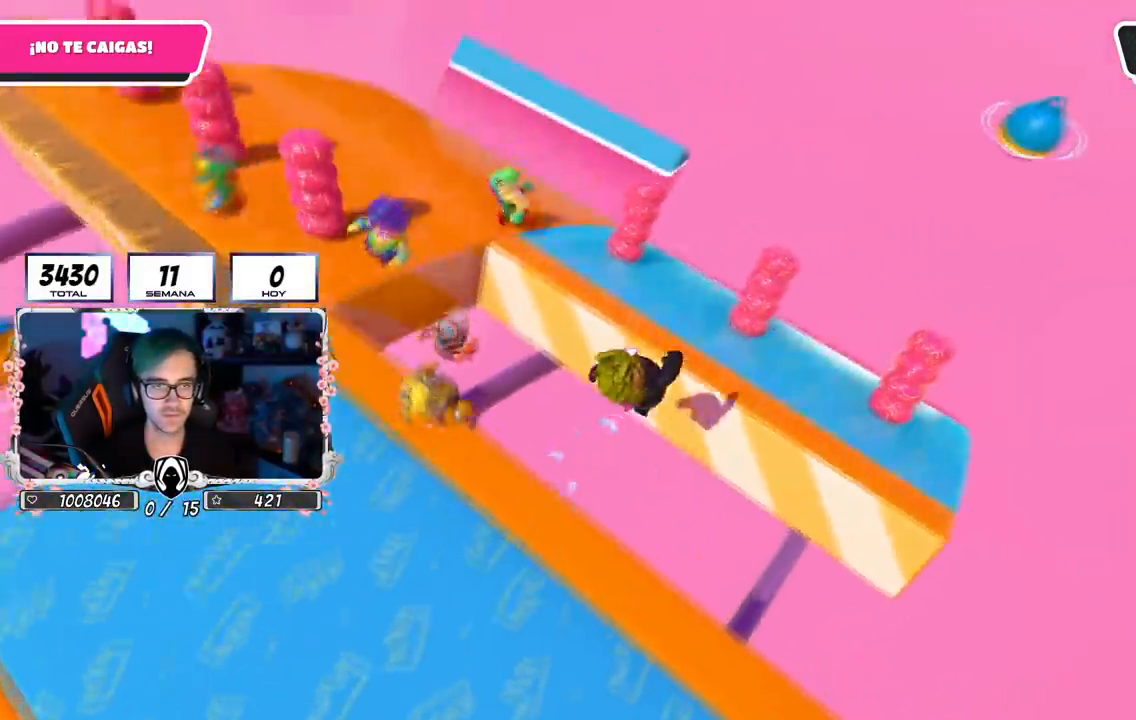
{"buttons": [], "left_stick": "down-left", "right_stick": "center", "events": [[250, "right_stick", "up-left"], [283, "left_stick", "down-left"], [450, "right_stick", "center"]]}
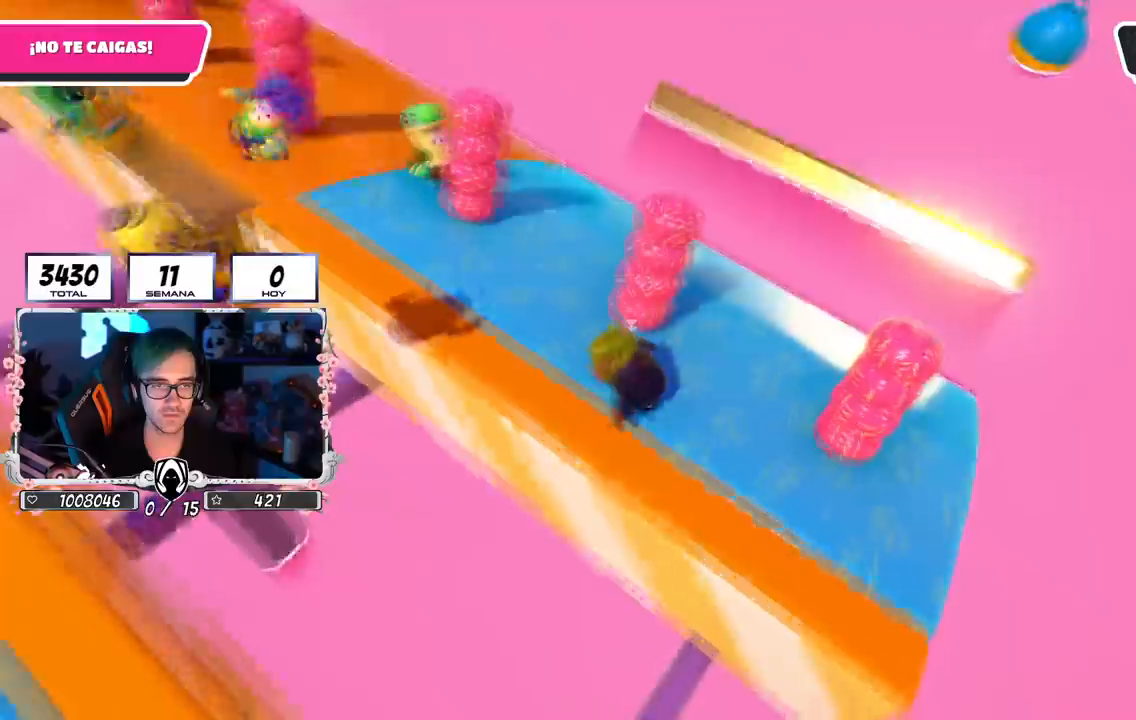
{"buttons": [], "left_stick": "up-right", "right_stick": "left", "events": [[84, "right_stick", "left"], [117, "left_stick", "down-right"], [184, "left_stick", "right"], [284, "left_stick", "up-right"]]}
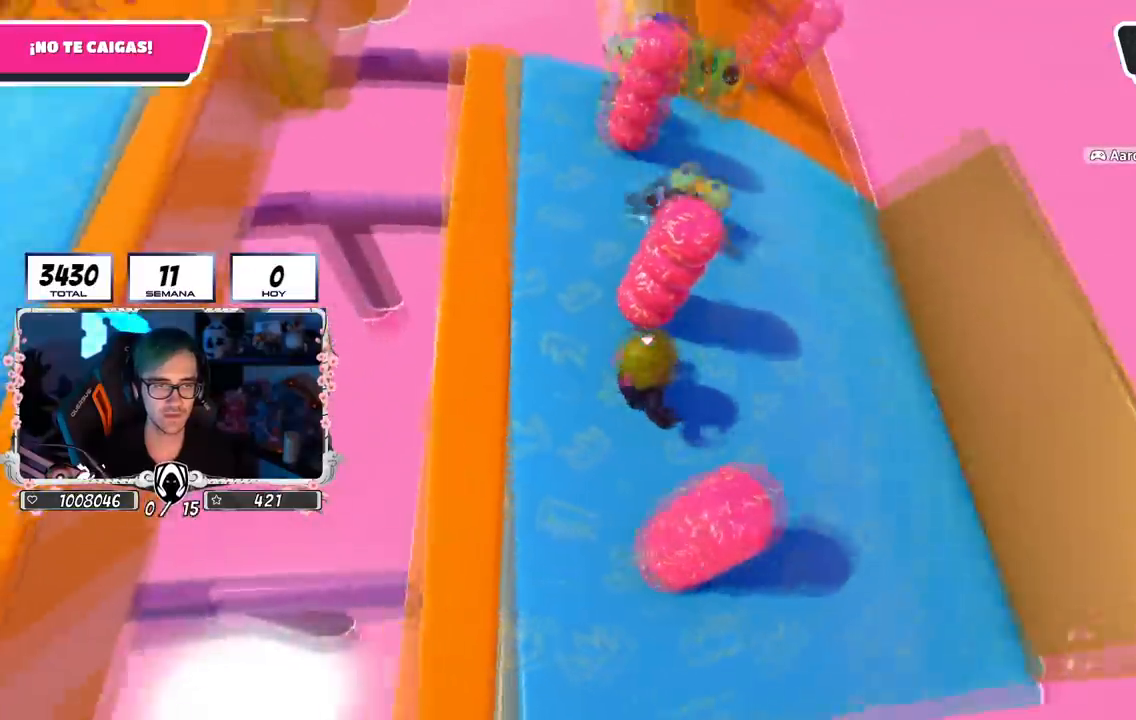
{"buttons": [], "left_stick": "up-right", "right_stick": "up-left", "events": [[217, "right_stick", "up-left"]]}
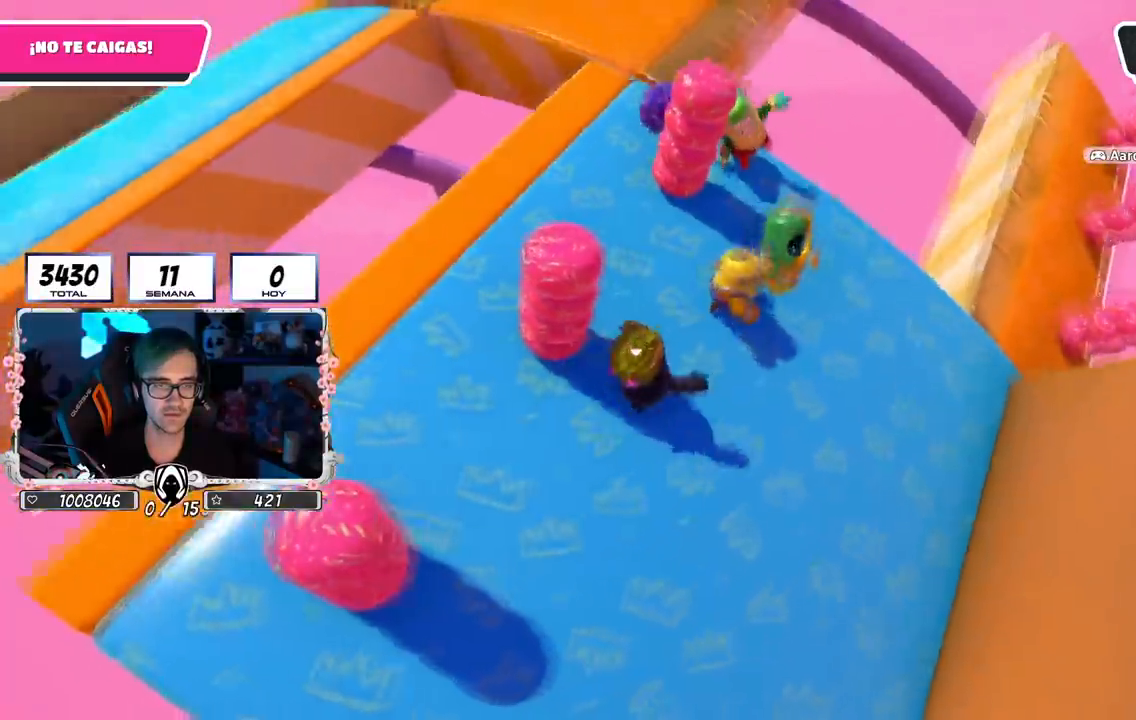
{"buttons": [], "left_stick": "right", "right_stick": "down-left", "events": [[50, "right_stick", "center"], [351, "right_stick", "down-left"], [467, "left_stick", "right"]]}
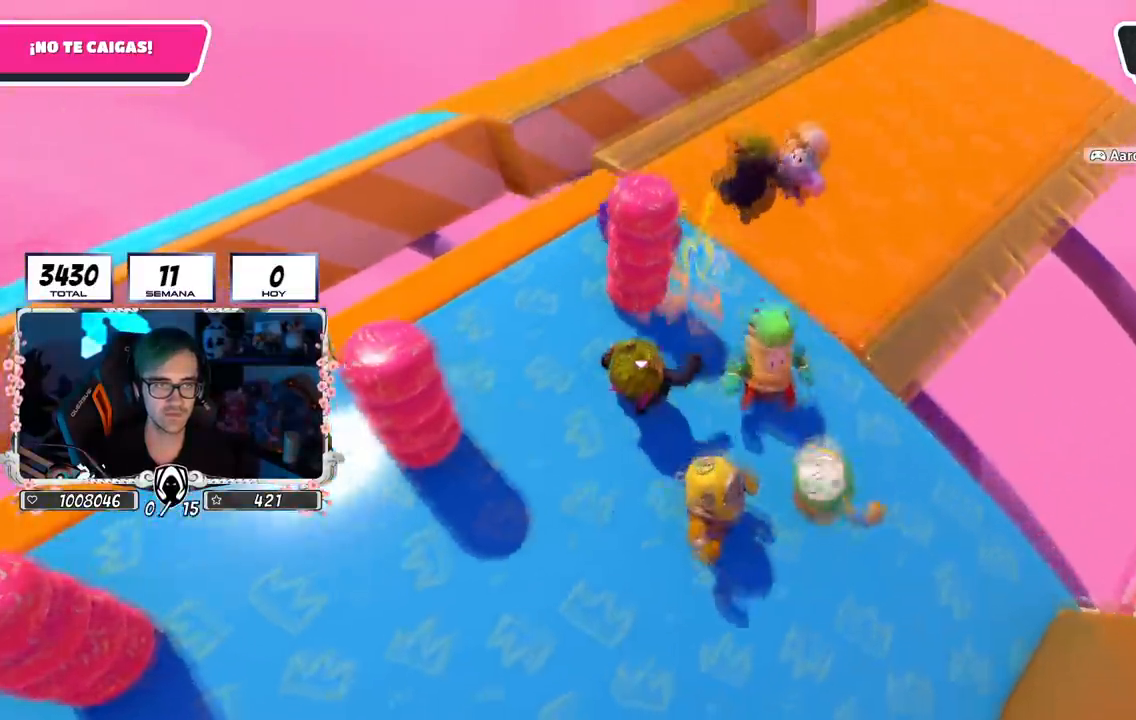
{"buttons": [], "left_stick": "up", "right_stick": "center", "events": [[33, "right_stick", "center"], [50, "left_stick", "center"], [150, "left_stick", "up-left"], [233, "left_stick", "up-right"], [317, "left_stick", "center"], [433, "left_stick", "up"]]}